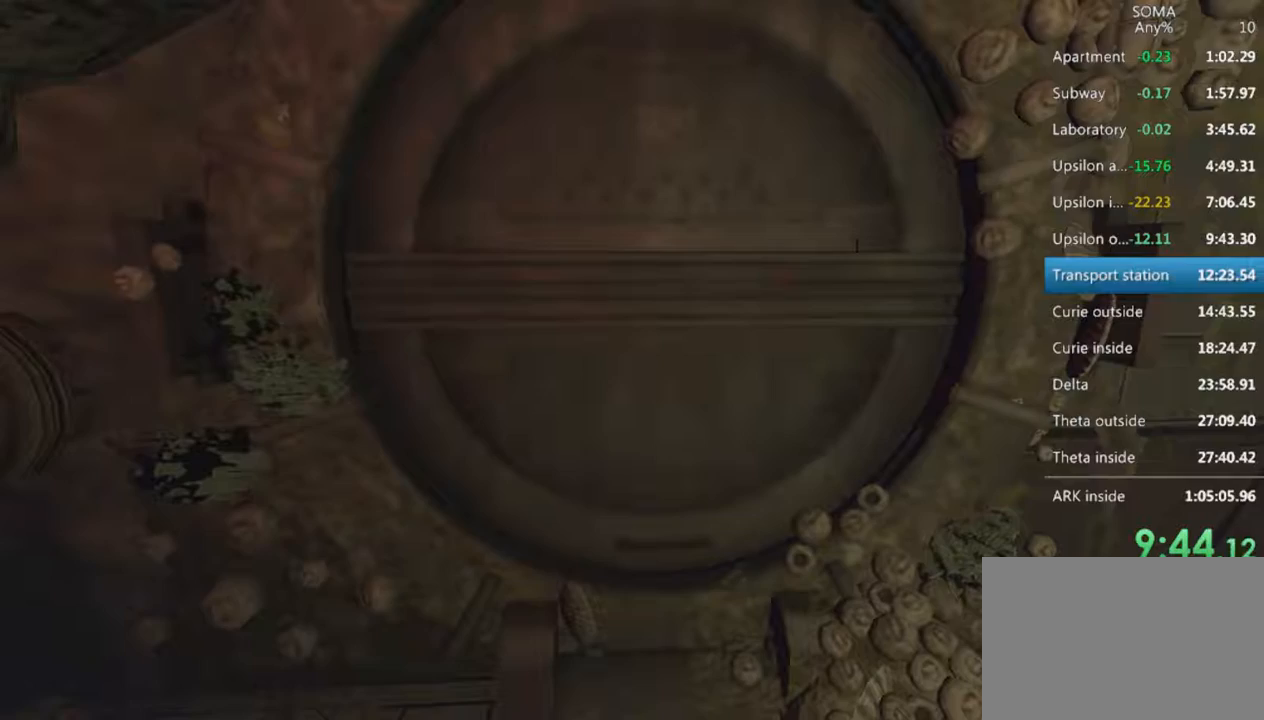
Gameplay with keyboard and mouse; each line is a JSON object with the keys and mouse buttons held at the frame after it. "events" lists presses ("down") and releases ("up") of "1", "2", "3", "4", "5", "a", "alt", "c", "ctrl", "d", "e", "f", "q", "r", "s", "shift", "space", "tab", "v", "w", "x", "z", "mouse_left", "mouse_middle", "mouse_right", "mouse_wheel_up" and "mouse_wheel_down" between this image and that frame as [ms after this image, input, new state], when the widget could be followed in between. "mouse_left", "mouse_middle", "mouse_right", "mouse_wheel_up", "mouse_wheel_down" = the "left", "middle", "right", "wheel_up", "wheel_down" buttons of the "mouse" list. No other keys are recorded. Not read: mouse_move.
{"keys": ["w"], "mouse": [], "events": [[467, "w", "down"]]}
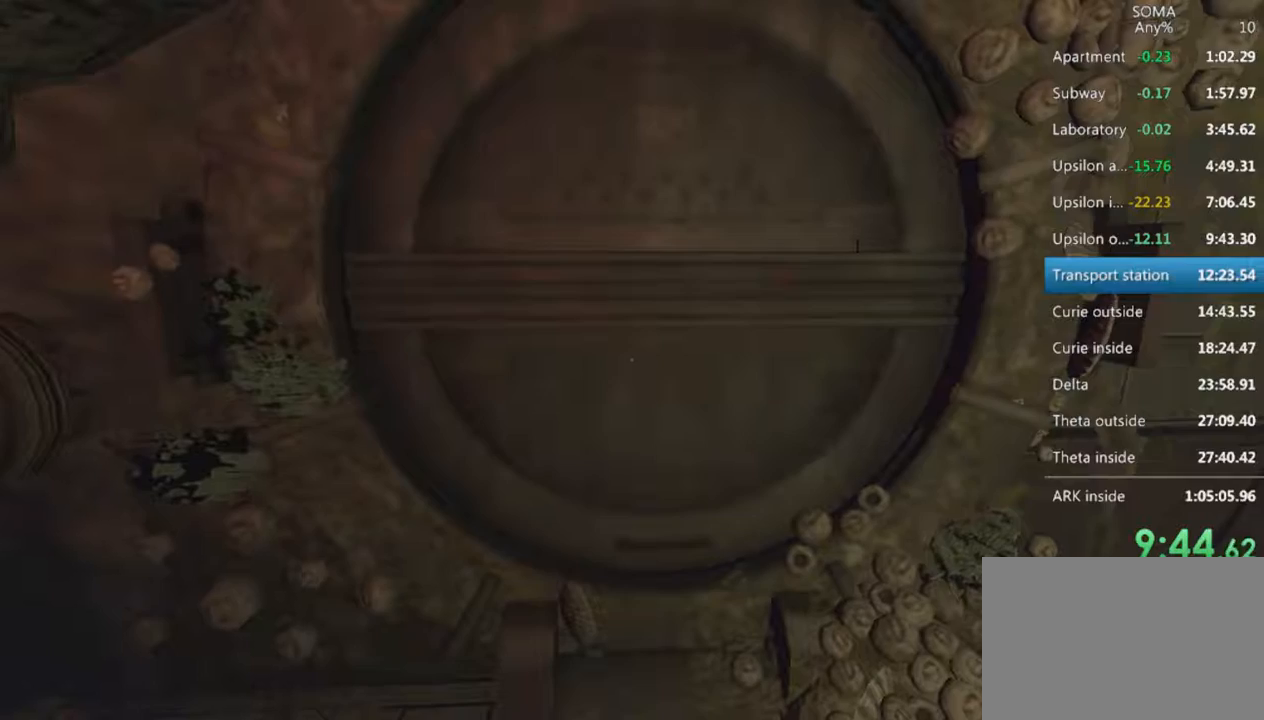
{"keys": ["w"], "mouse": [], "events": []}
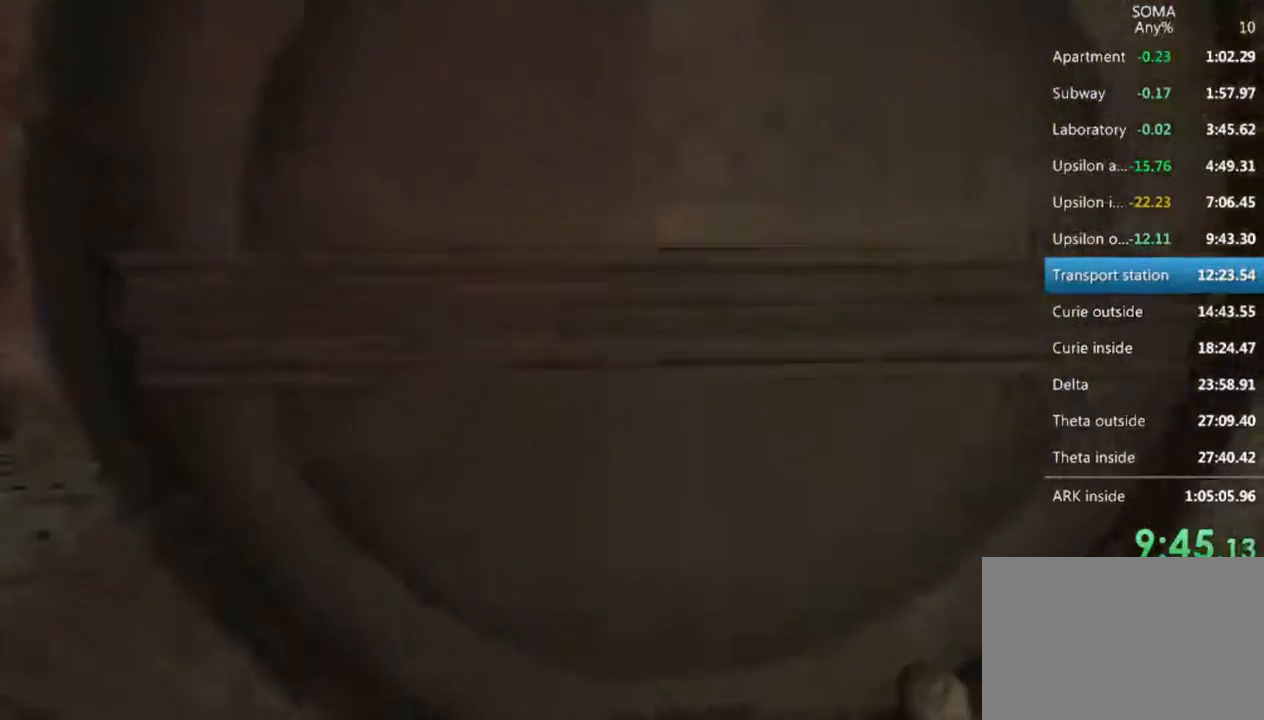
{"keys": ["w"], "mouse": [], "events": [[167, "shift", "down"], [433, "shift", "up"]]}
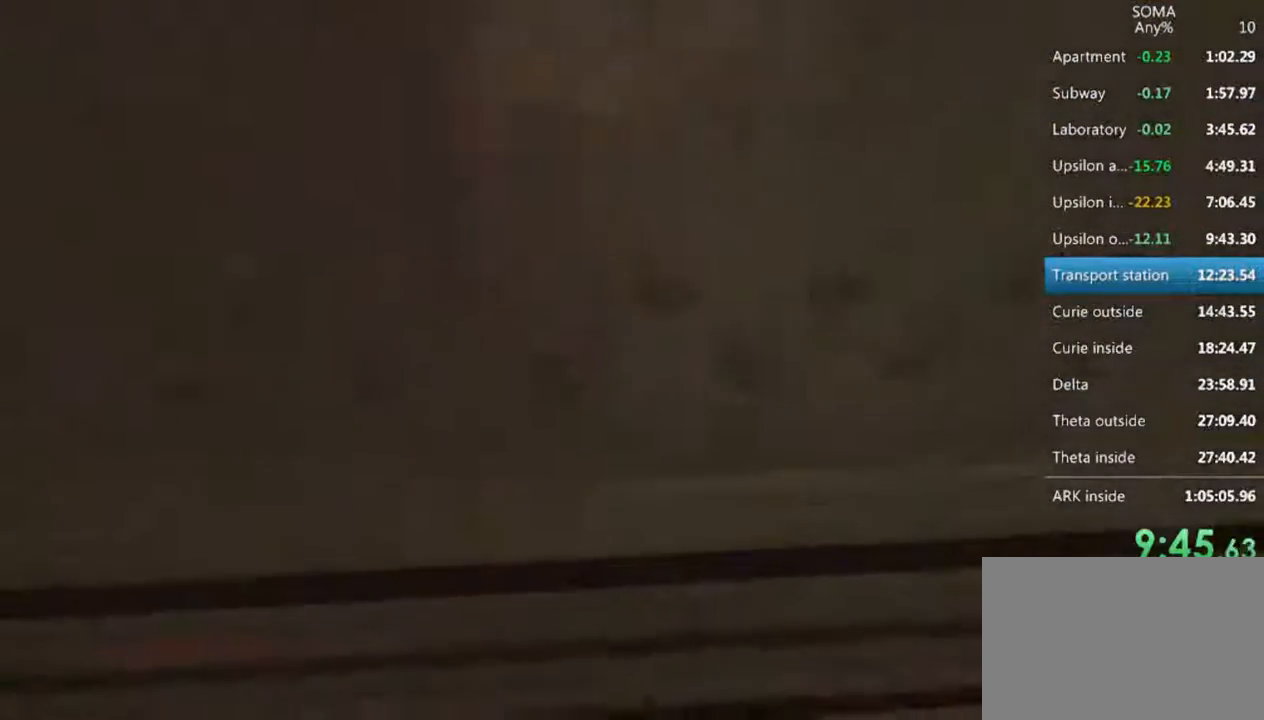
{"keys": ["w"], "mouse": [], "events": []}
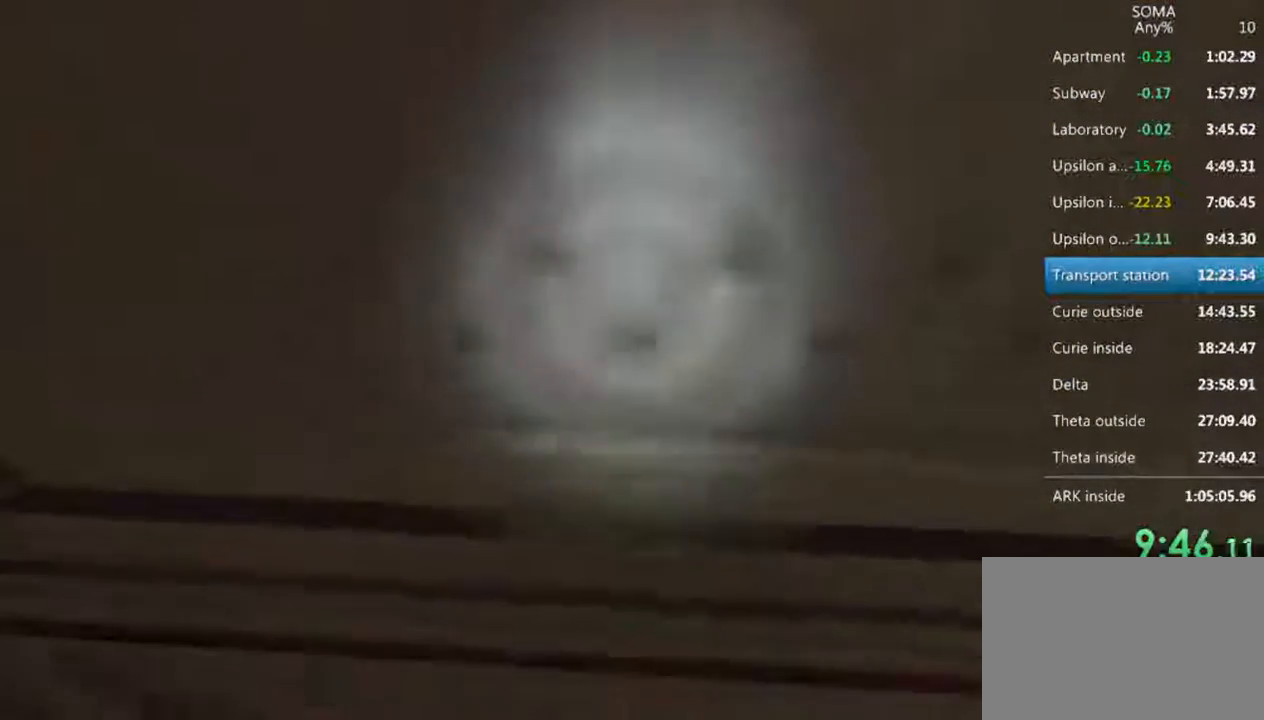
{"keys": ["shift", "w"], "mouse": [], "events": [[167, "shift", "down"]]}
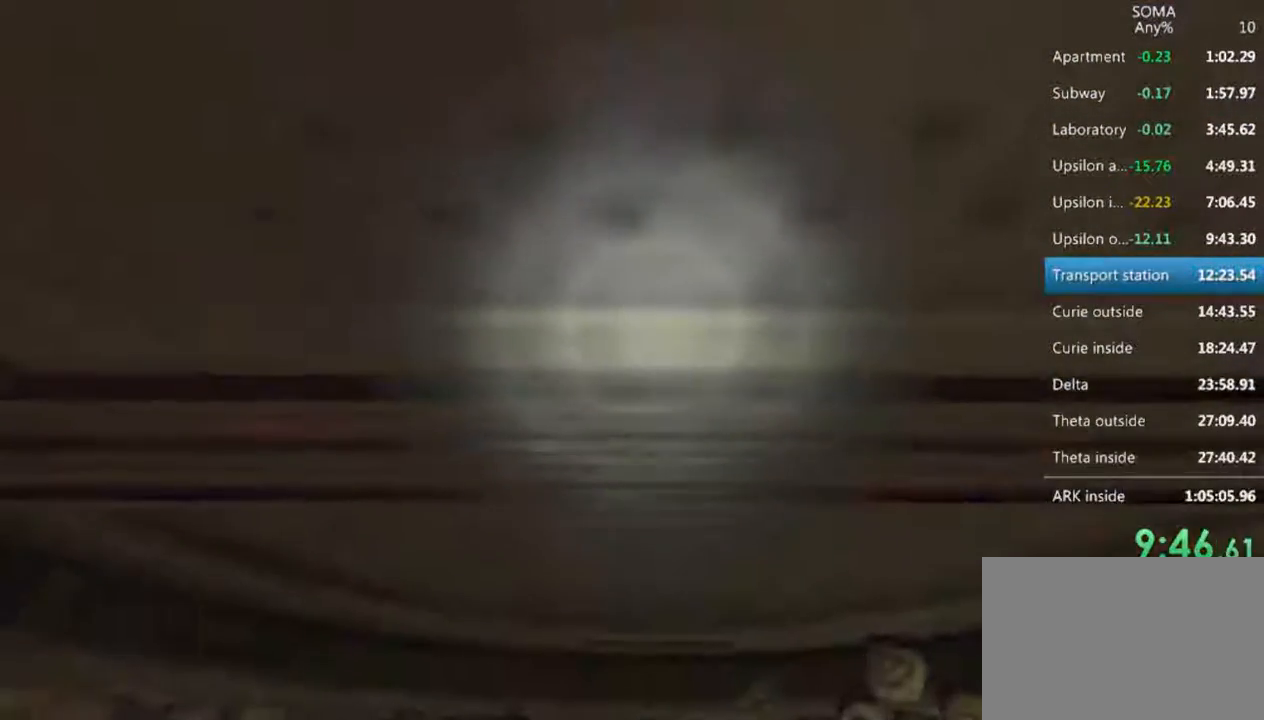
{"keys": ["shift", "w"], "mouse": [], "events": []}
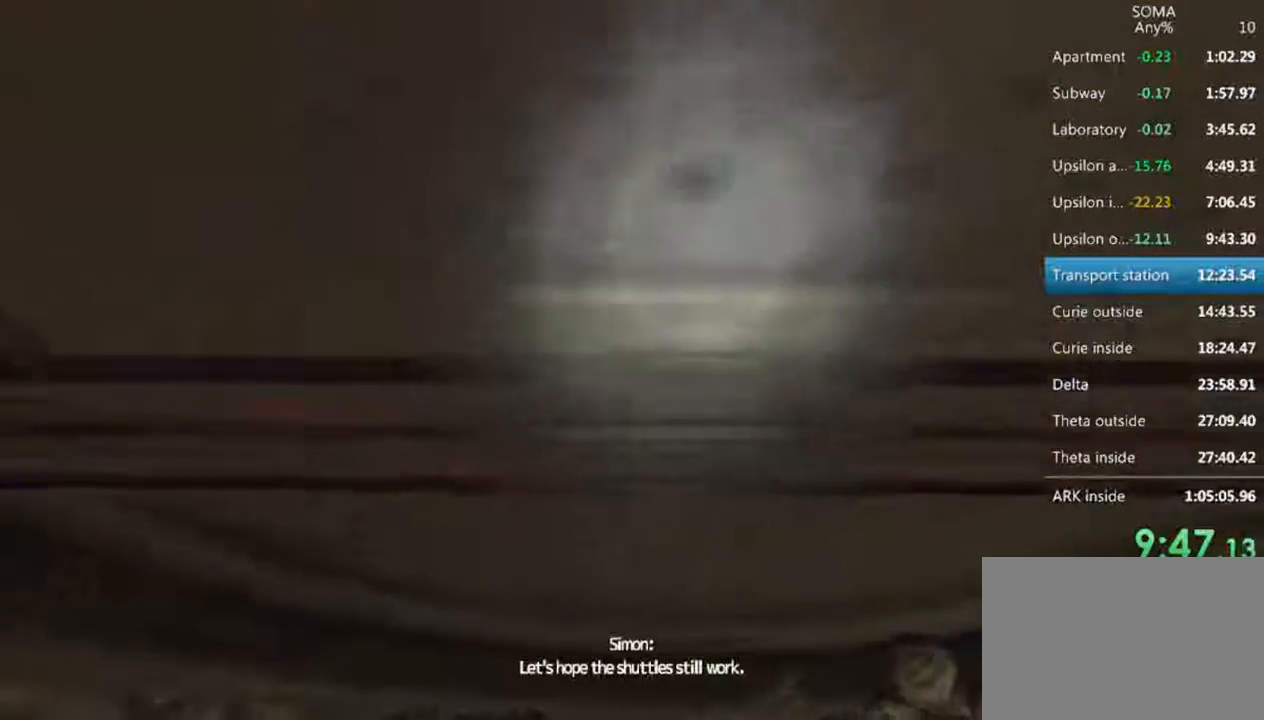
{"keys": ["shift", "w"], "mouse": [], "events": []}
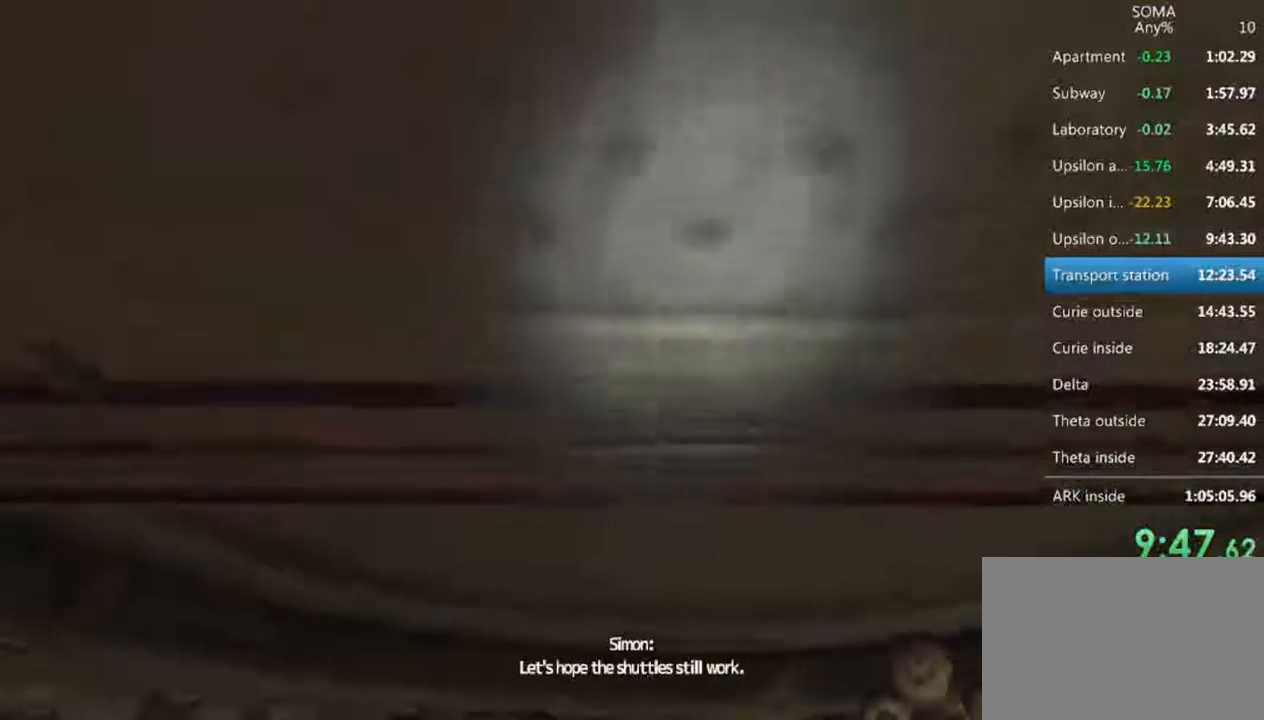
{"keys": ["shift", "w"], "mouse": [], "events": []}
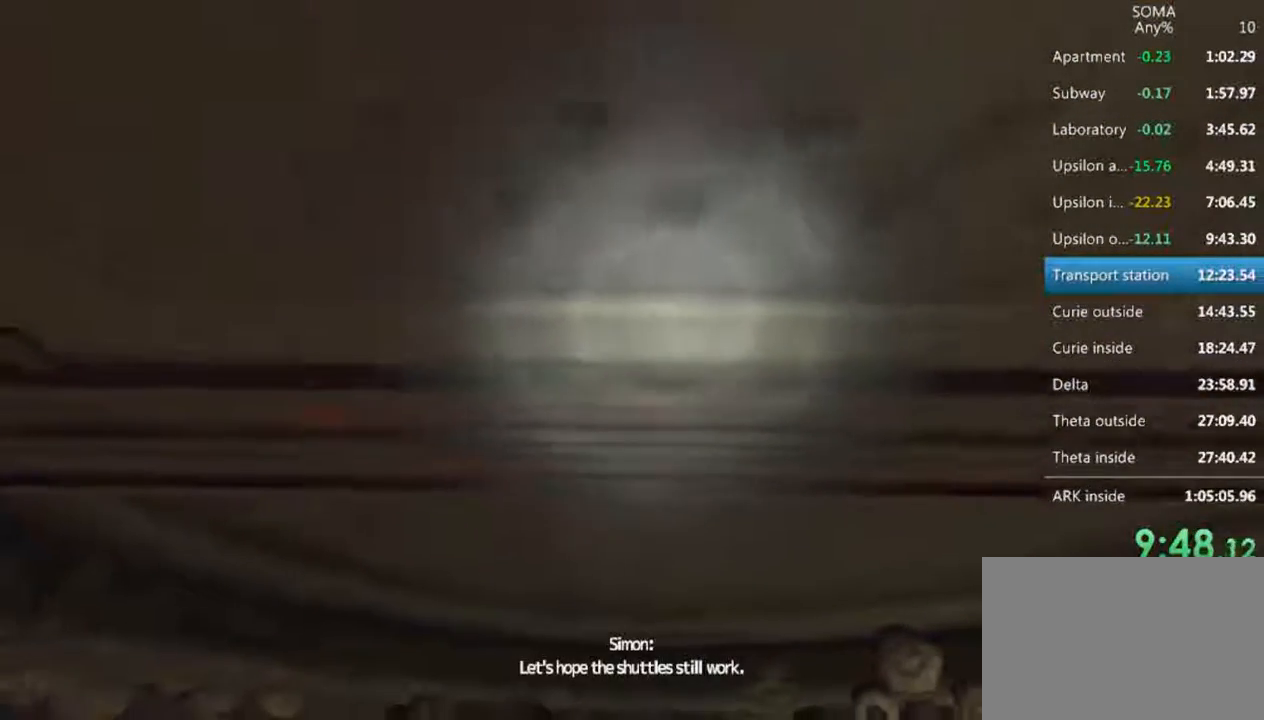
{"keys": ["shift", "w"], "mouse": [], "events": []}
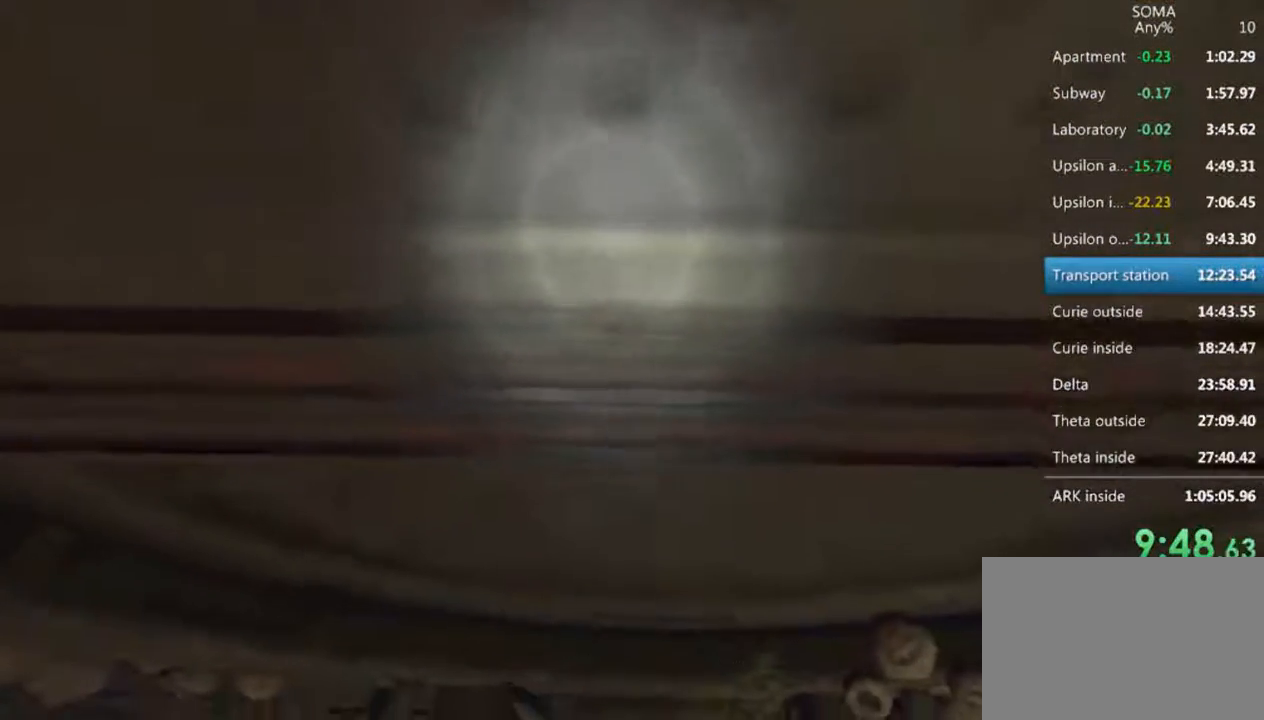
{"keys": ["shift", "w"], "mouse": [], "events": []}
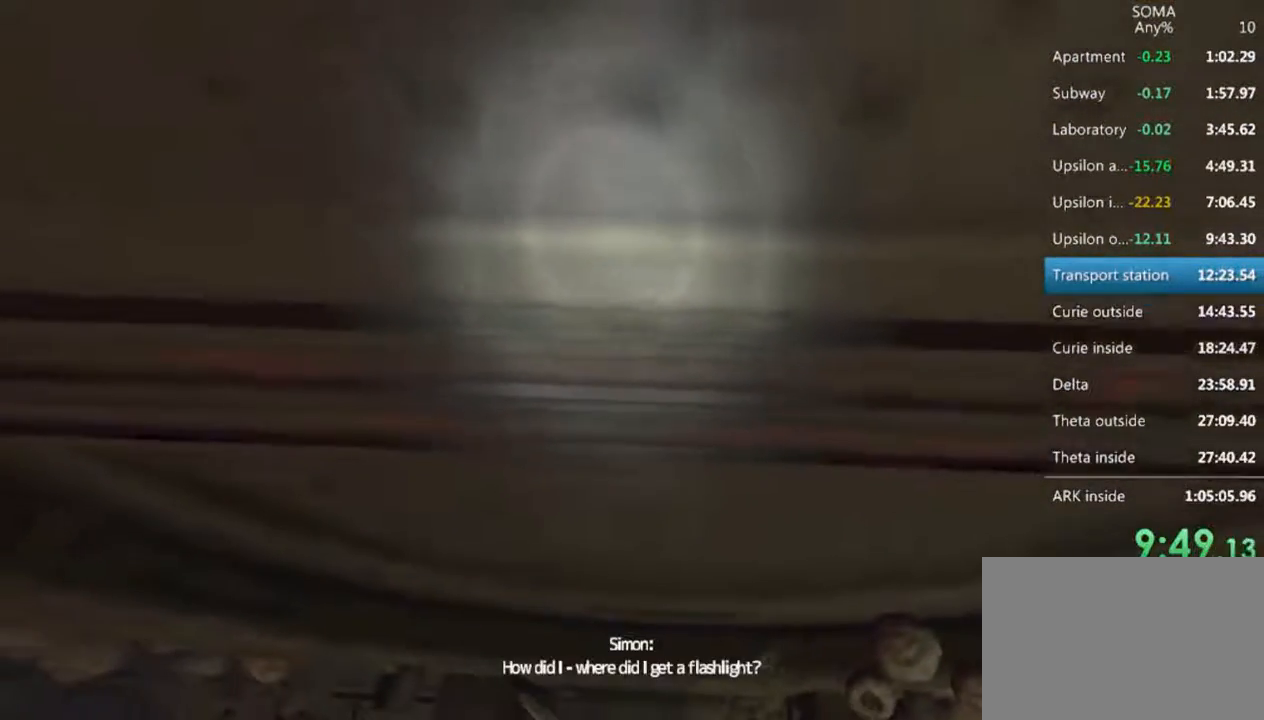
{"keys": ["shift", "w"], "mouse": [], "events": []}
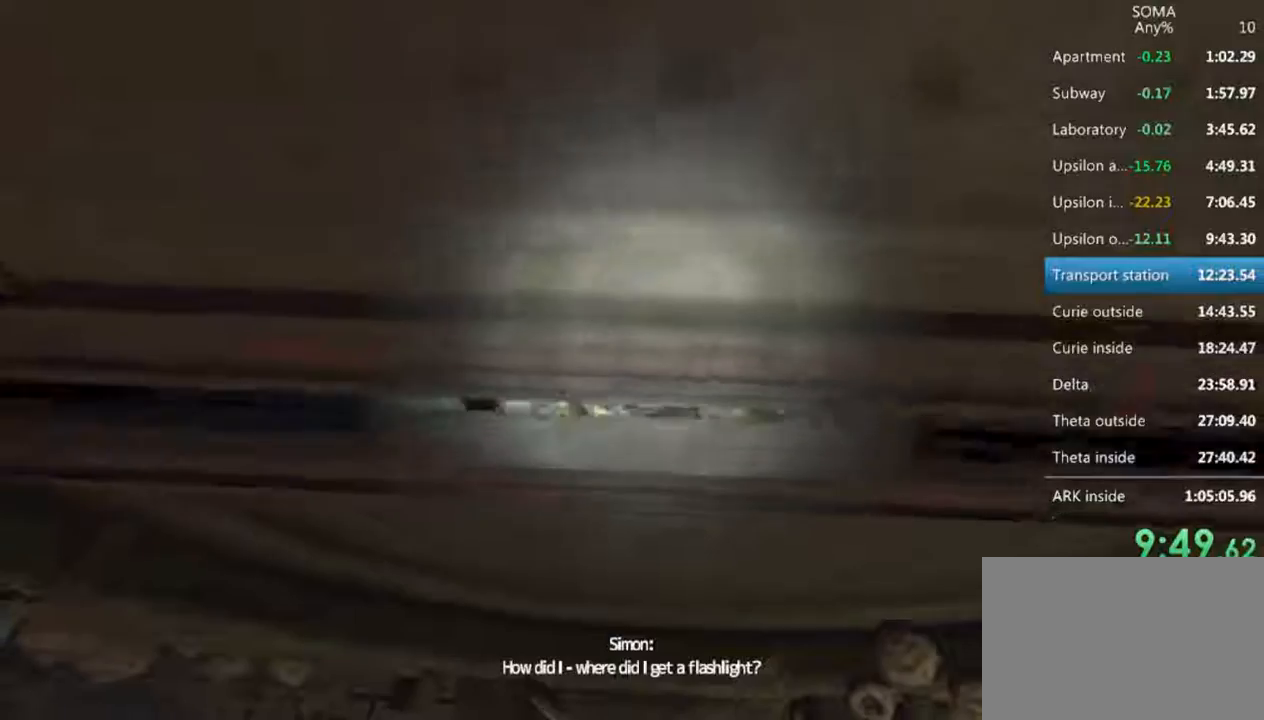
{"keys": ["w"], "mouse": [], "events": [[300, "shift", "up"], [400, "f", "down"], [400, "mouse_wheel_down", "down"], [467, "f", "up"], [467, "mouse_wheel_down", "up"]]}
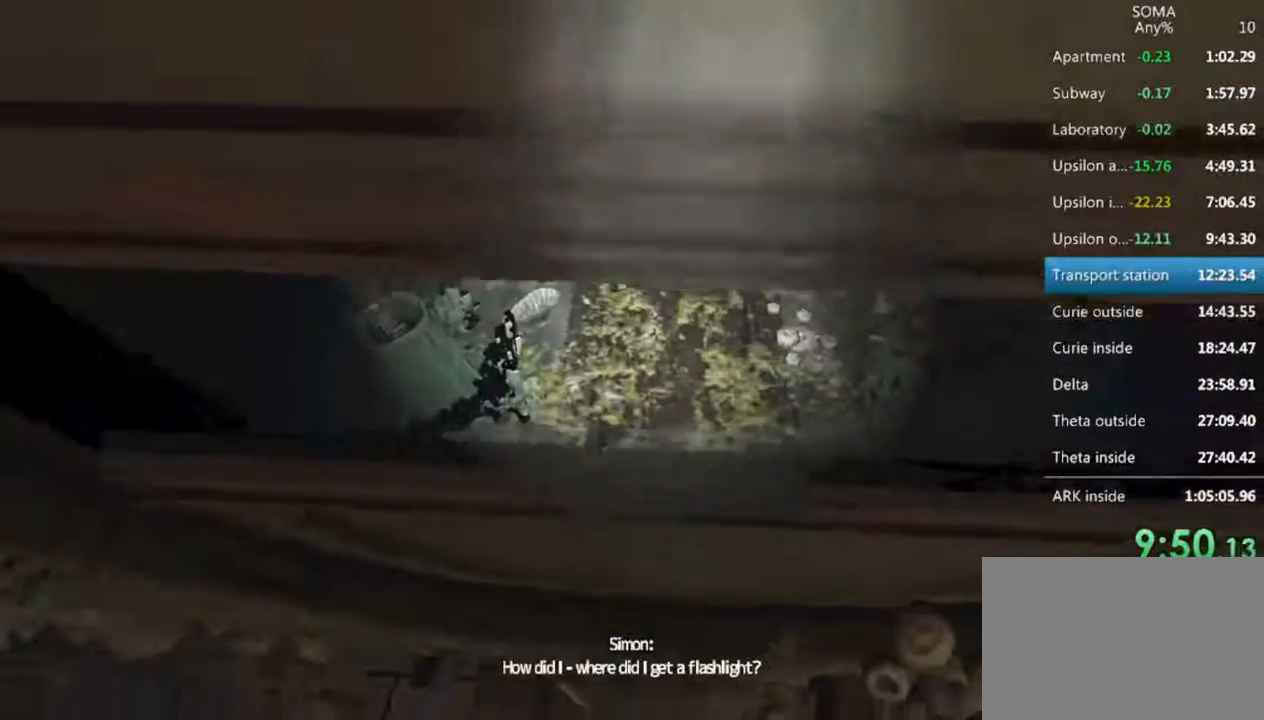
{"keys": ["w"], "mouse": [], "events": []}
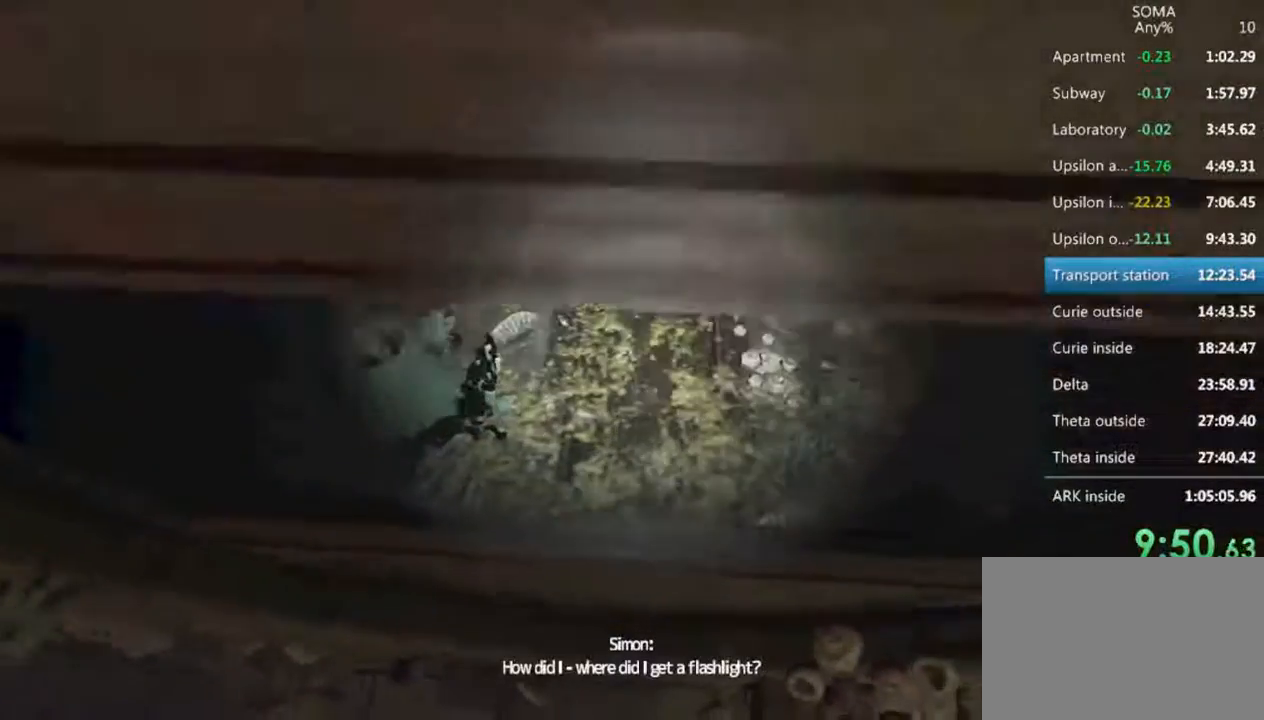
{"keys": ["w"], "mouse": [], "events": []}
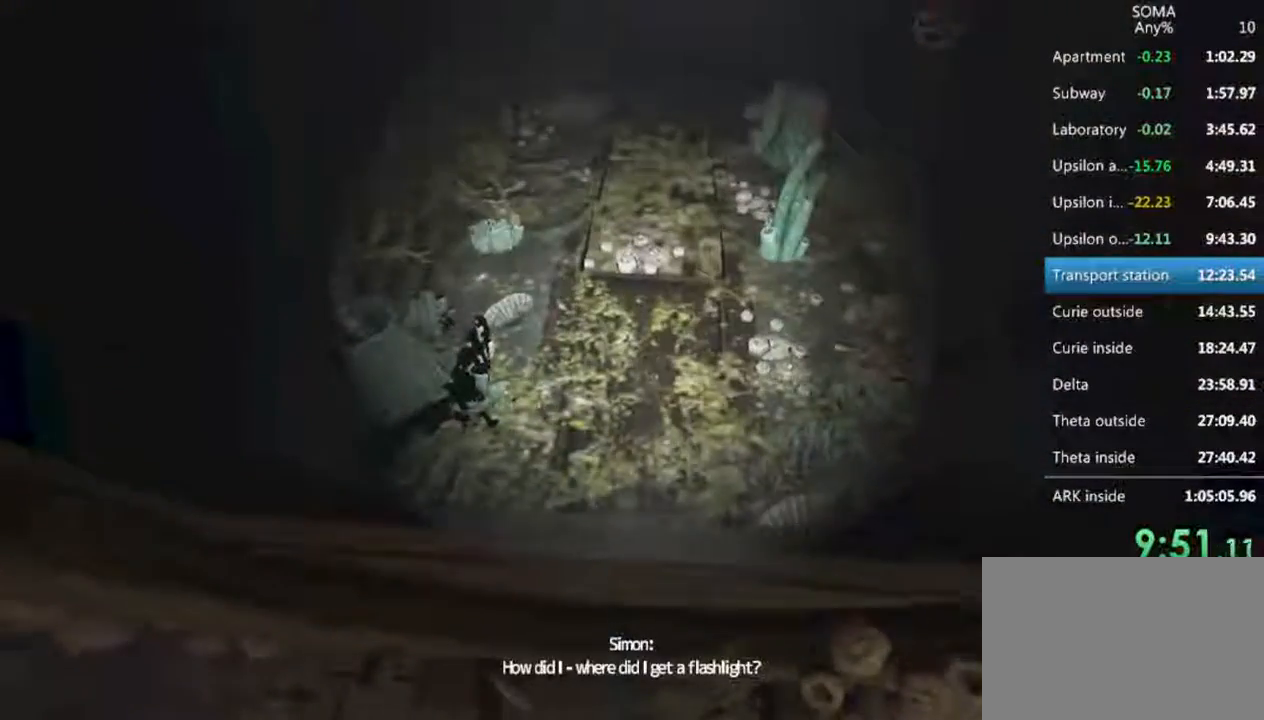
{"keys": ["w"], "mouse": [], "events": []}
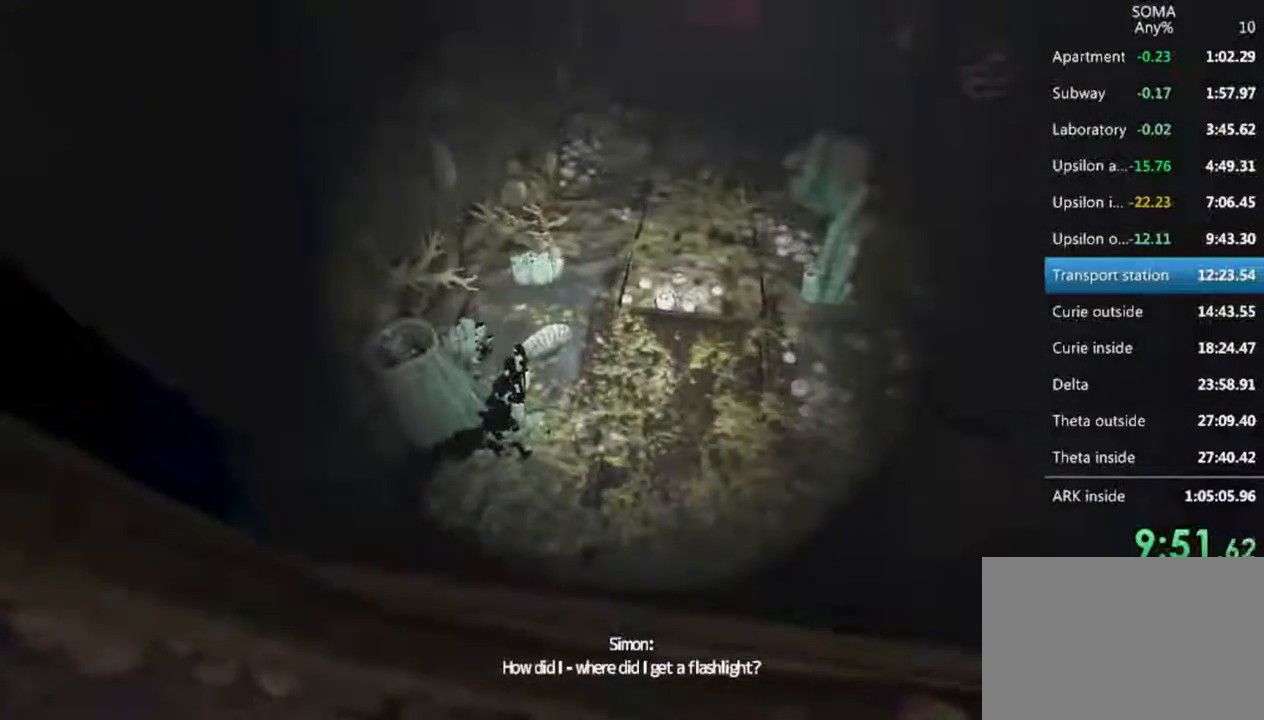
{"keys": ["shift", "w"], "mouse": [], "events": [[133, "shift", "down"]]}
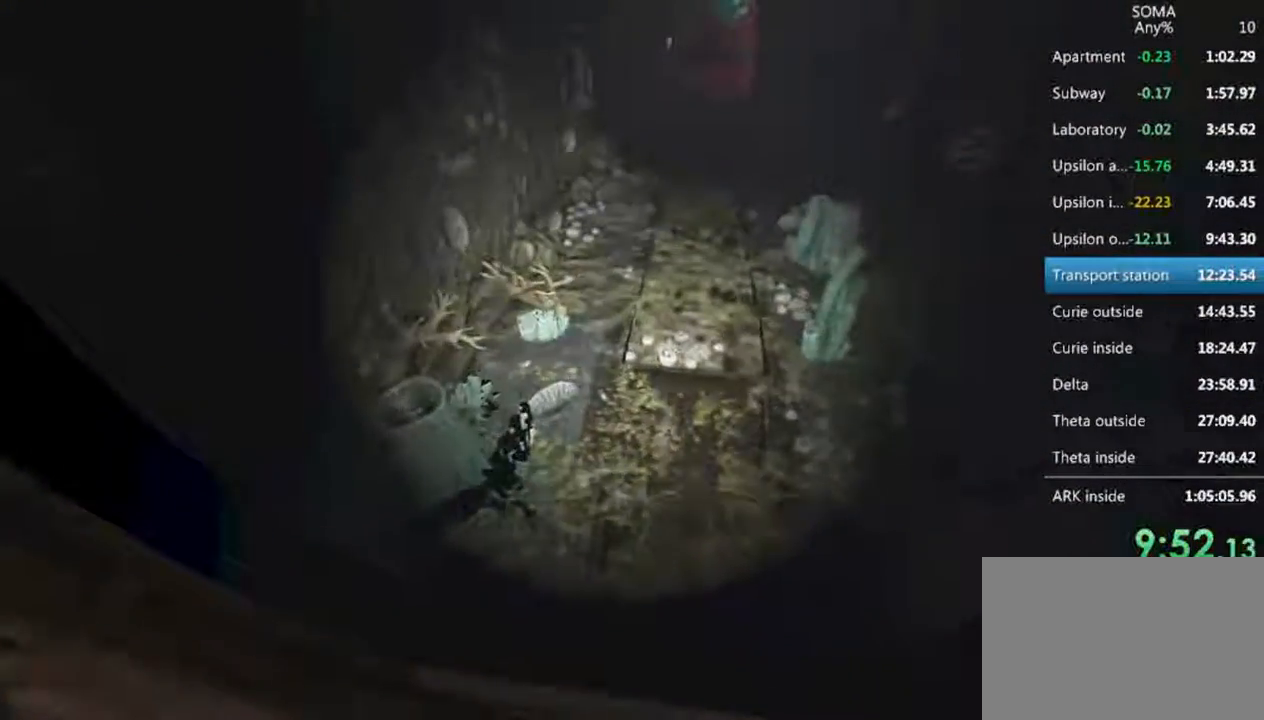
{"keys": ["shift", "w"], "mouse": [], "events": []}
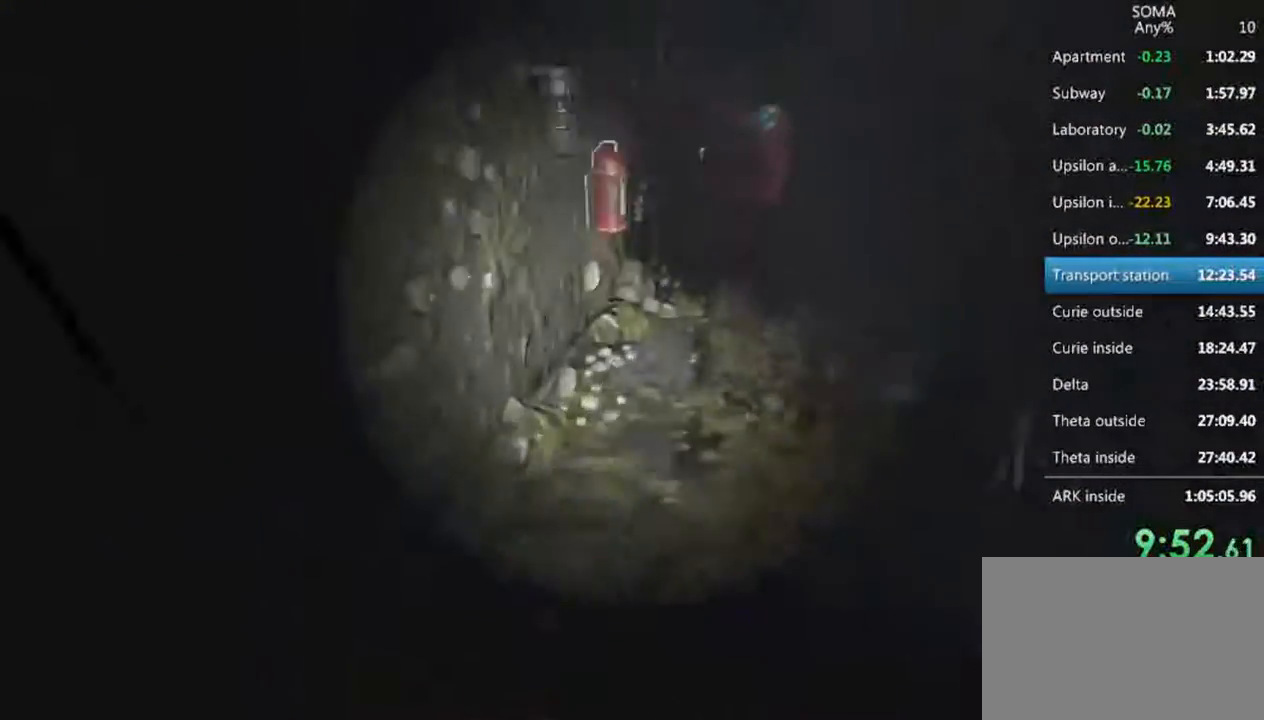
{"keys": ["shift", "w"], "mouse": [], "events": []}
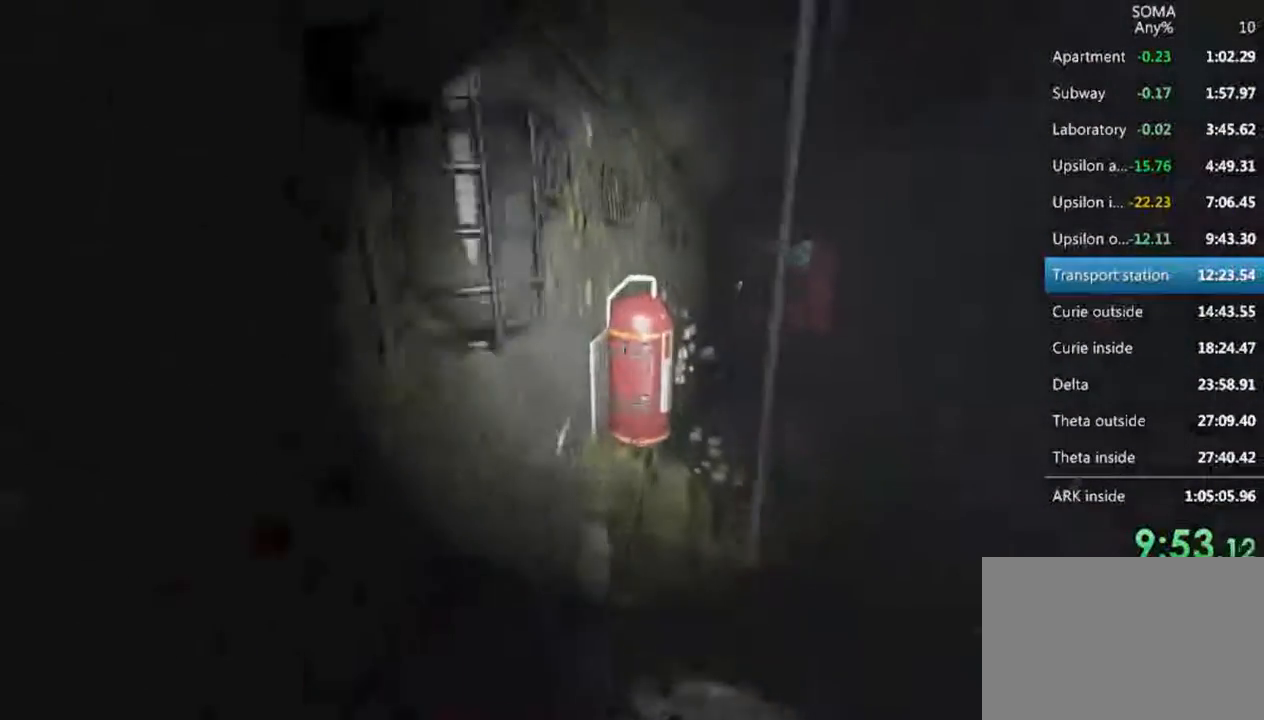
{"keys": ["a", "shift", "w"], "mouse": [], "events": [[233, "a", "down"]]}
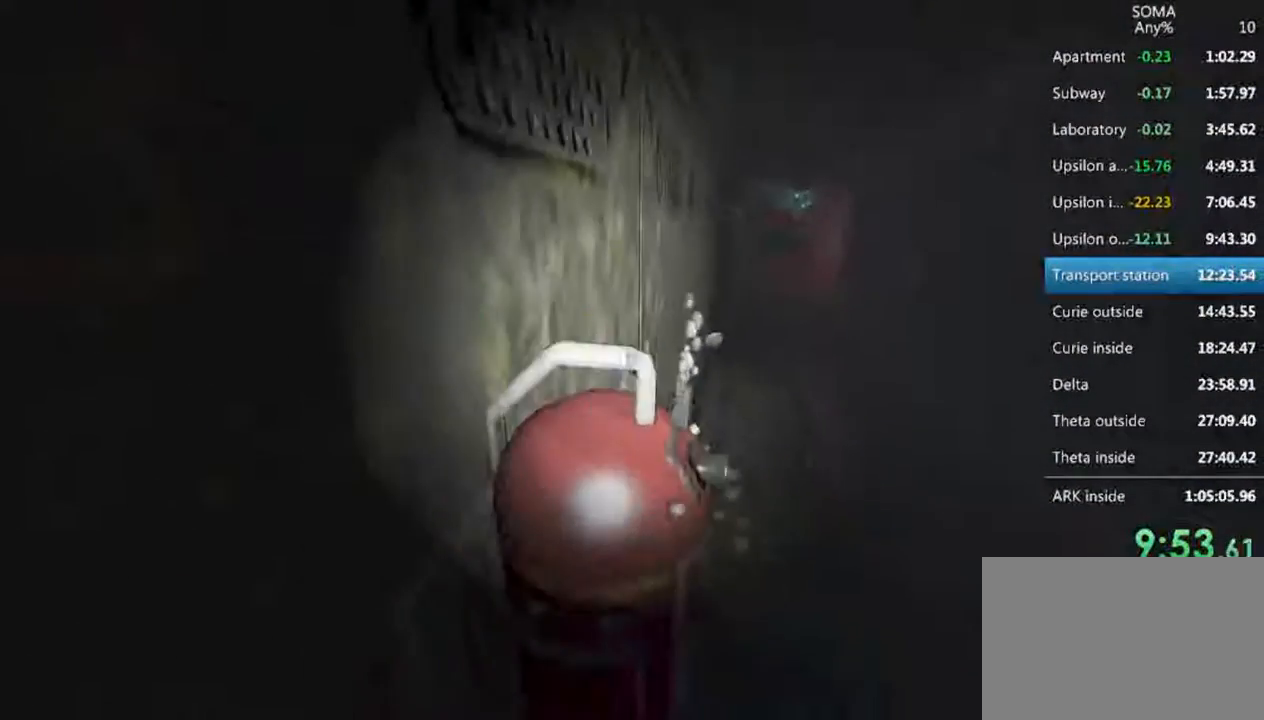
{"keys": [], "mouse": [], "events": [[67, "shift", "up"], [100, "w", "up"], [300, "a", "up"]]}
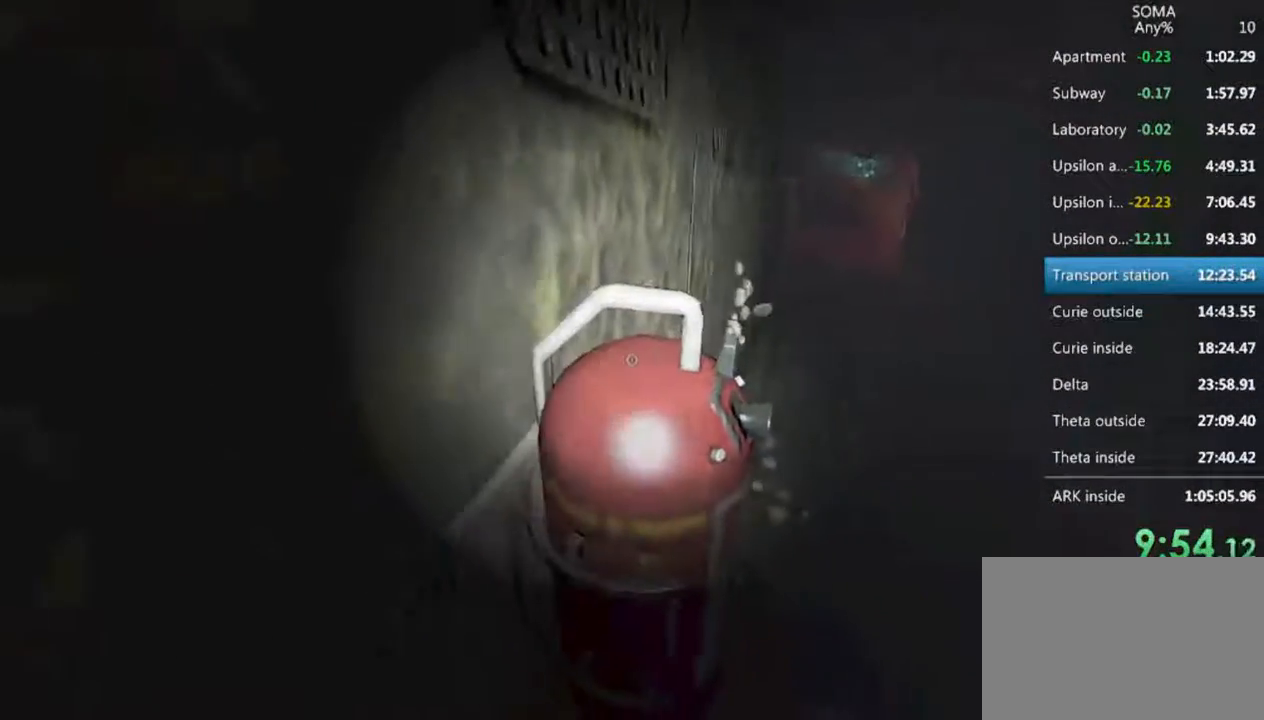
{"keys": [], "mouse": [], "events": []}
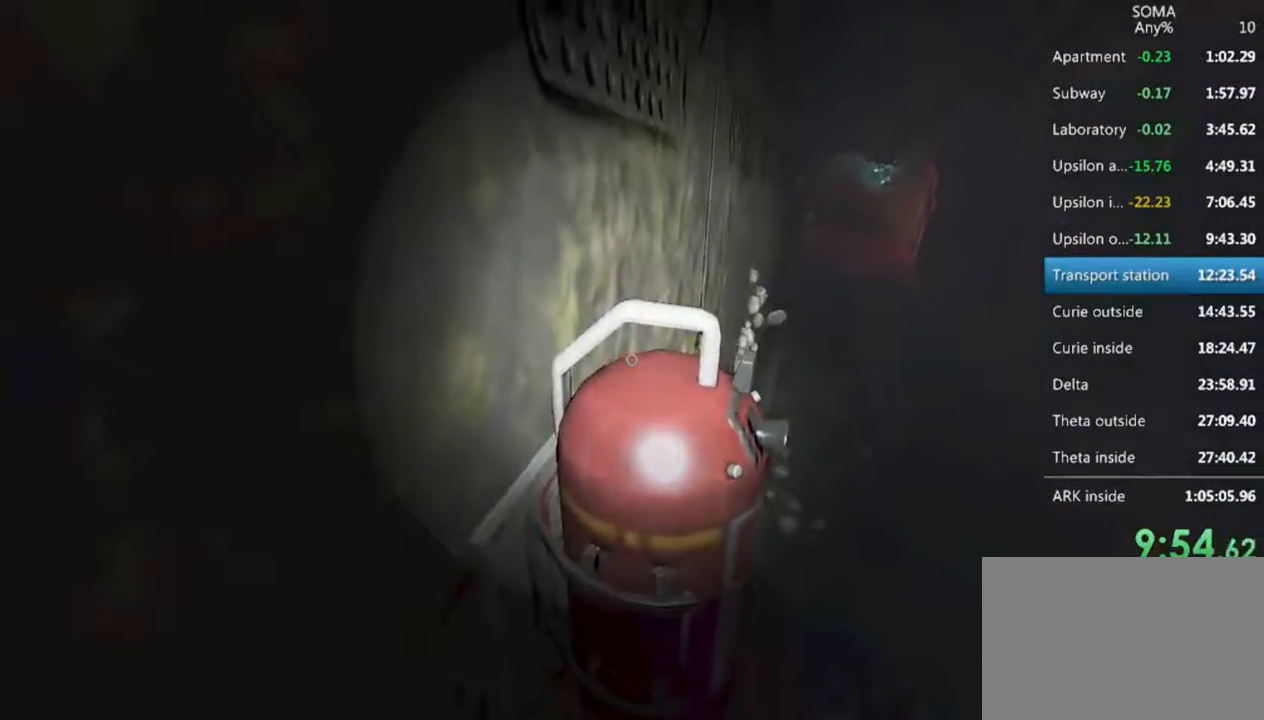
{"keys": ["shift", "w"], "mouse": ["left"], "events": [[367, "mouse_left", "down"], [400, "shift", "down"], [400, "w", "down"]]}
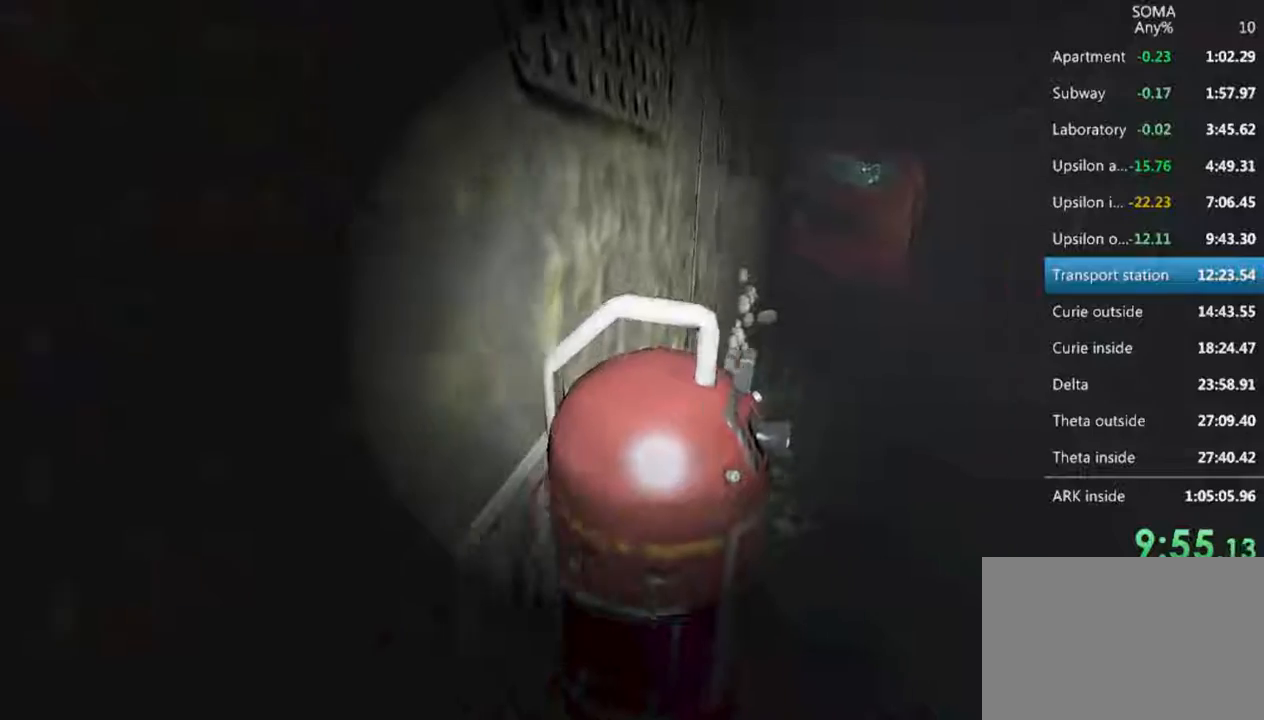
{"keys": ["shift", "w"], "mouse": ["left"], "events": []}
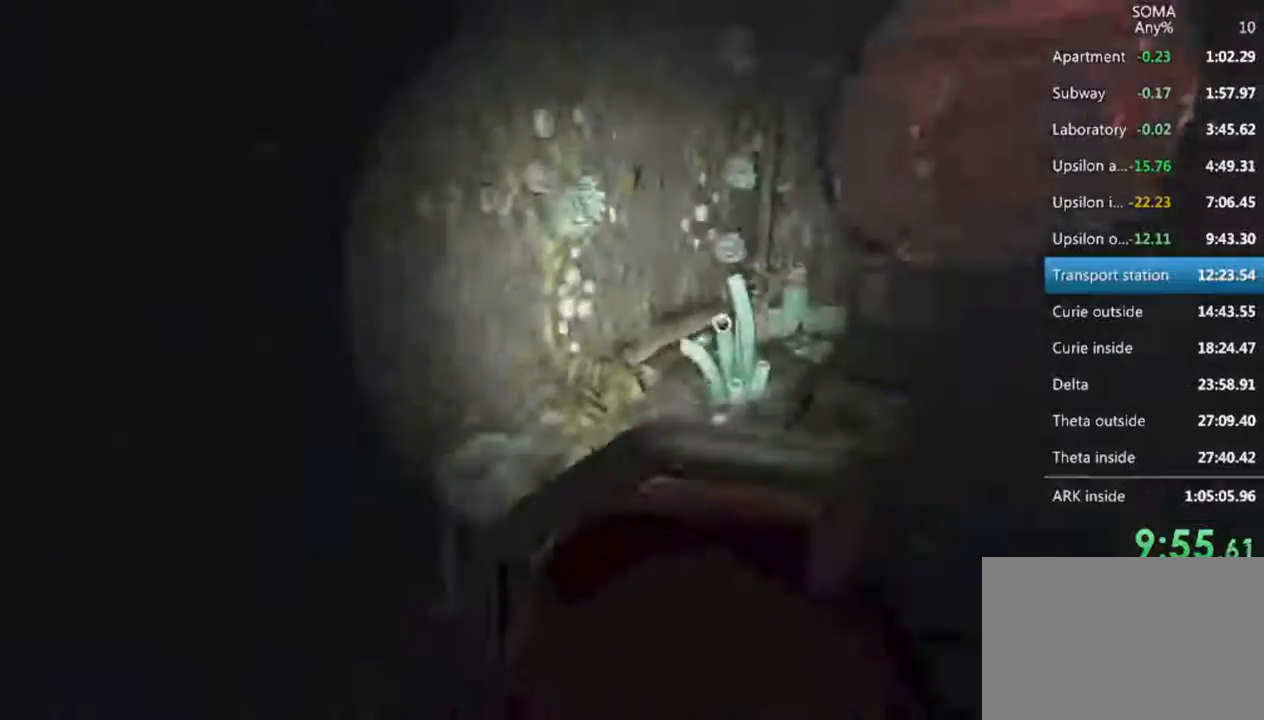
{"keys": ["shift", "w"], "mouse": ["left"], "events": []}
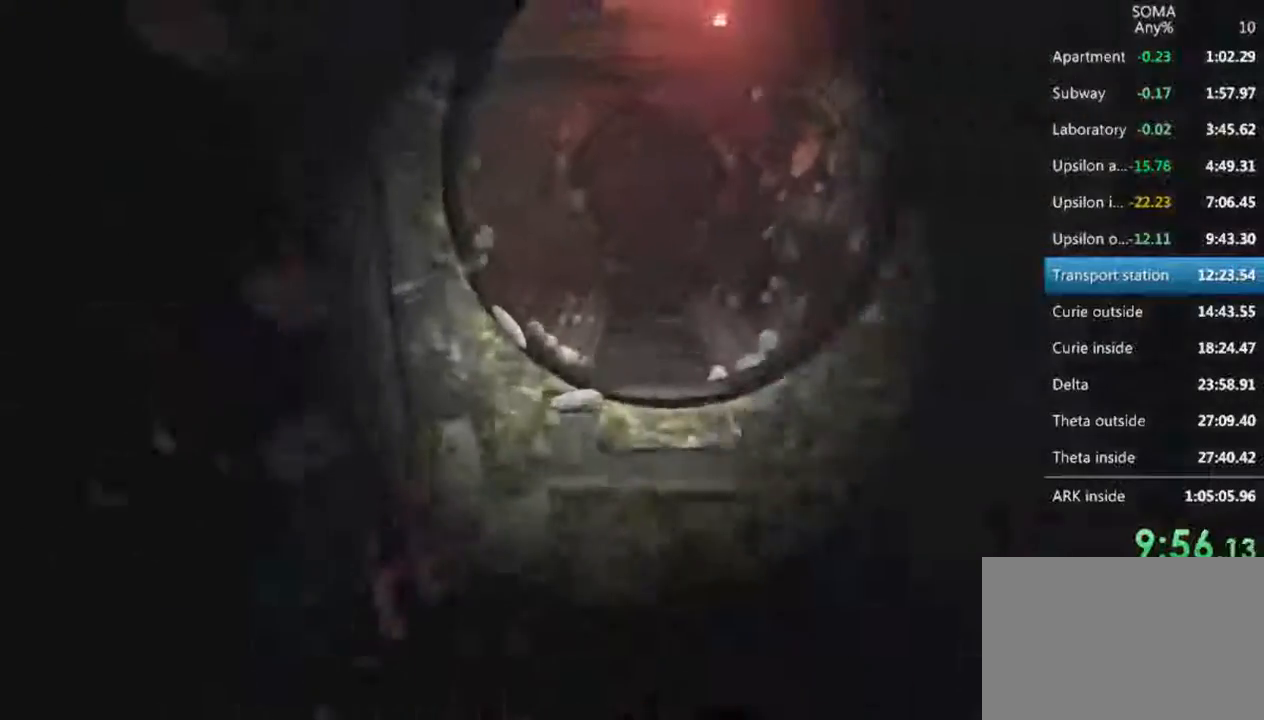
{"keys": ["shift", "w"], "mouse": ["left"], "events": [[433, "mouse_wheel_up", "down"], [500, "mouse_wheel_up", "up"]]}
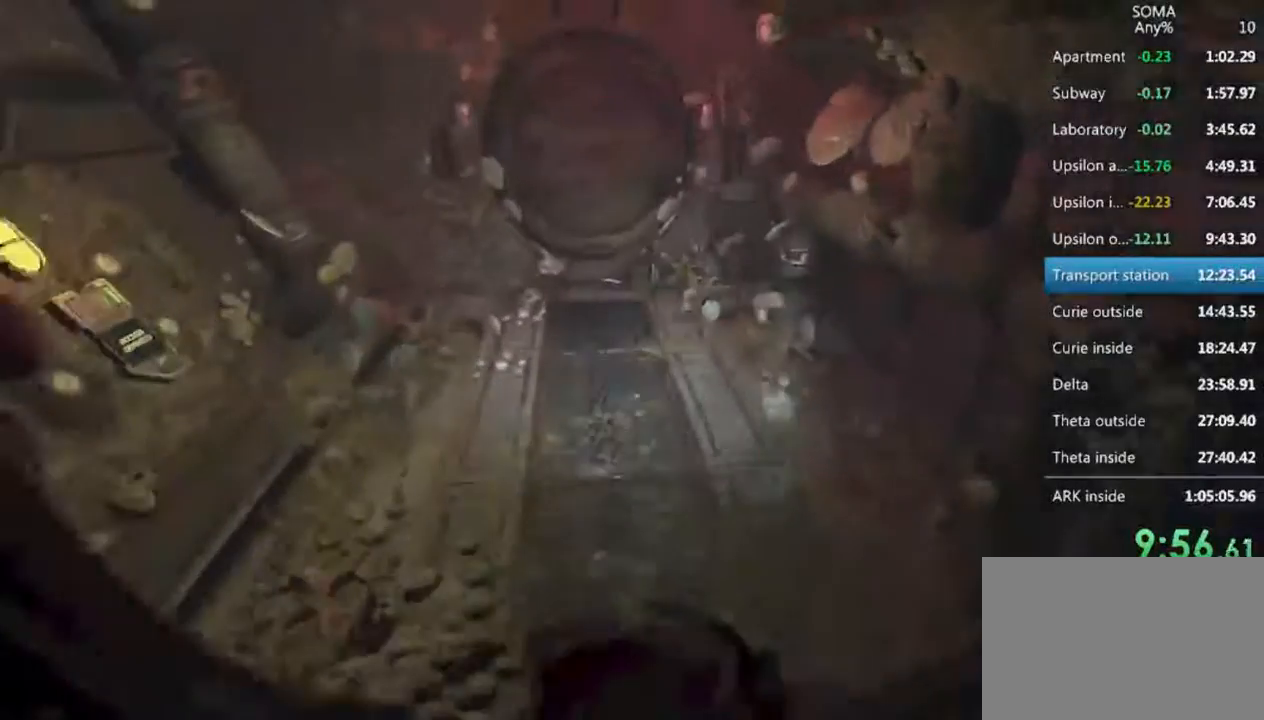
{"keys": ["shift", "w"], "mouse": ["left"], "events": []}
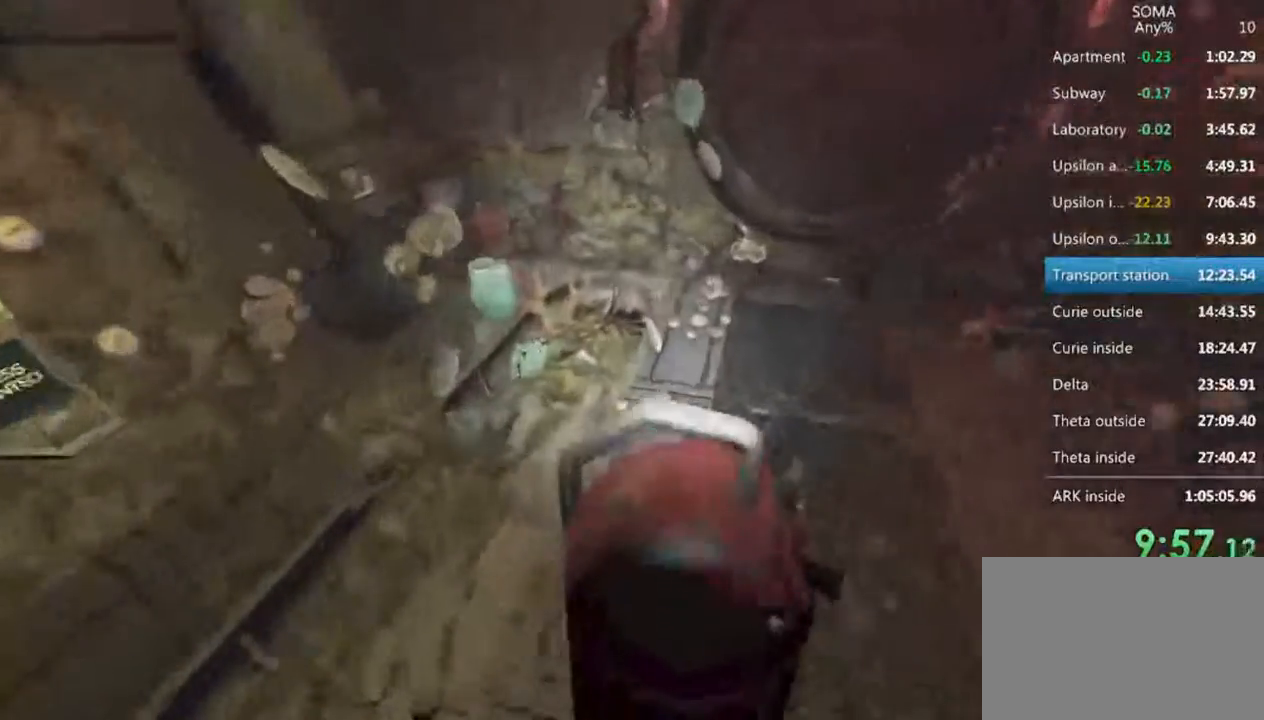
{"keys": ["a", "shift", "w"], "mouse": ["left"], "events": [[400, "a", "down"]]}
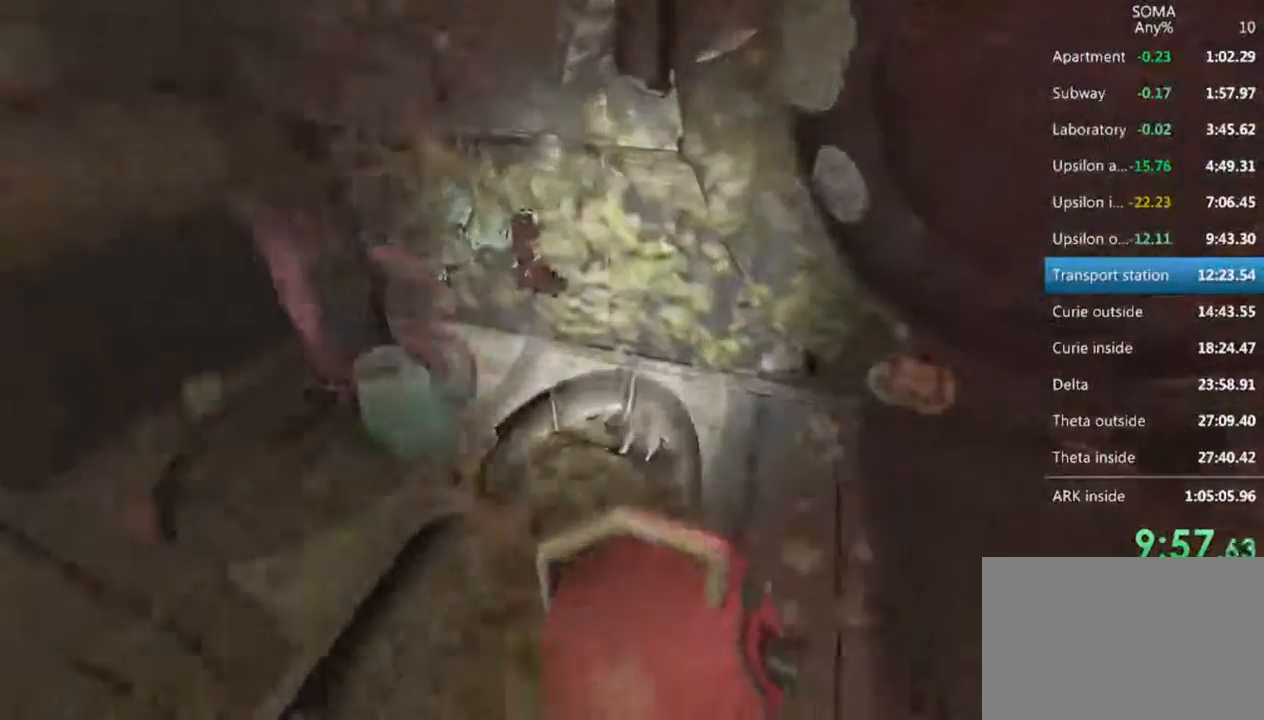
{"keys": ["a", "shift"], "mouse": ["left"], "events": [[133, "w", "up"]]}